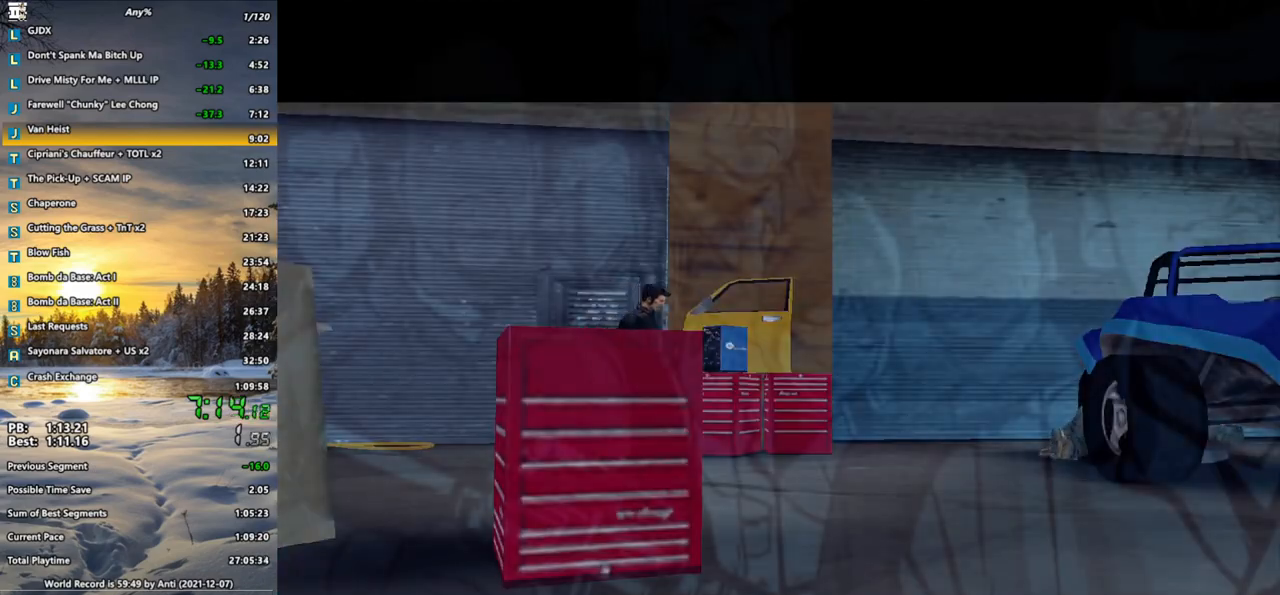
Gameplay with keyboard and mouse; each line is a JSON object with the keys and mouse buttons held at the frame after it. "events" lists presses ("down") and releases ("up") of ".", "/", "0", "1", "2", "3", "4", "5", "6", "7", "8", "9", "a", "alt_l", "alt_r", "b", "backspace", "c", "caps_lock", "comma", "ctrl", "d", "down", "e", "escape", "f", "f1", "f2", "f3", "g", "h", "i", "j", "k", "l", "lbracket", "left", "m", "n", "o", "p", "q", "quote", "r", "rbracket", "return", "right", "s", "semicolon", "shift_l", "shift_r", "space", "super", "t", "tab", "u", "up", "v", "w", "x", "y", "z", "mouse_left", "mouse_wheel" and "mouse_right" between this image and that frame as [ms after this image, input, new state], when the widget could be followed in between. "mouse_left", "mouse_wheel", "mouse_right" = the "left", "wheel", "right" buttons of the "mouse" list. No other keys are recorded. "wheel" means that the mouse wheel is clicked or scrolled. Not read: mouse_move.
{"keys": ["f"], "mouse": [], "events": [[33, "mouse_left", "up"], [350, "f", "down"], [400, "f", "up"], [500, "f", "down"]]}
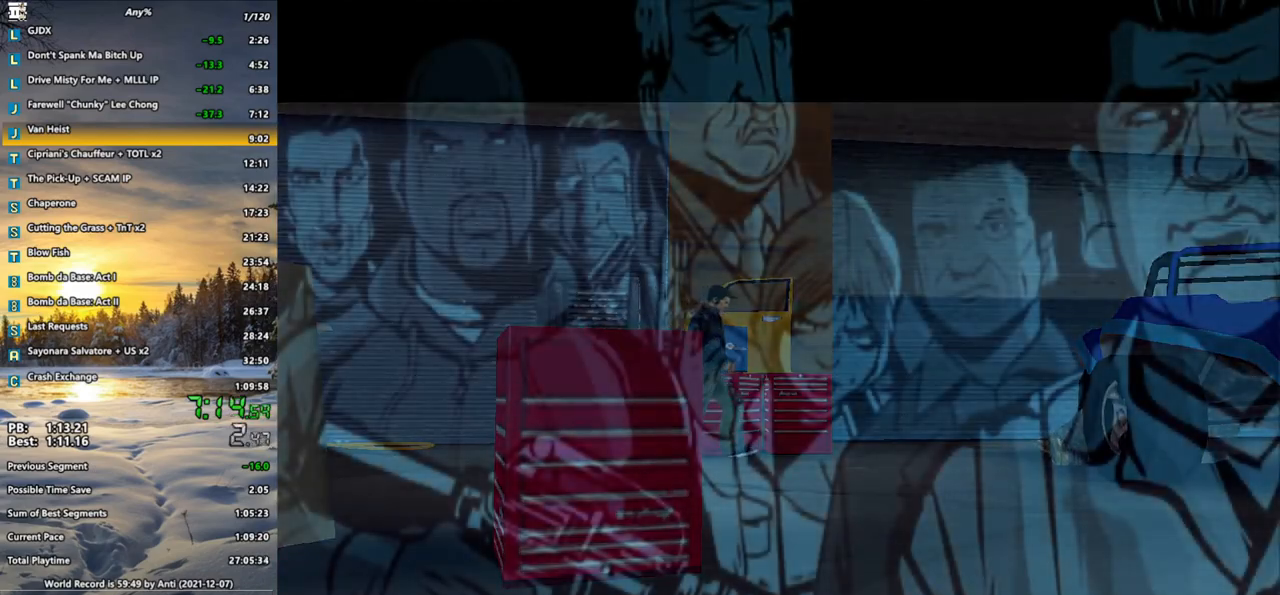
{"keys": ["f"], "mouse": [], "events": [[83, "f", "up"], [133, "f", "down"], [233, "f", "up"], [283, "f", "down"], [367, "f", "up"], [417, "f", "down"]]}
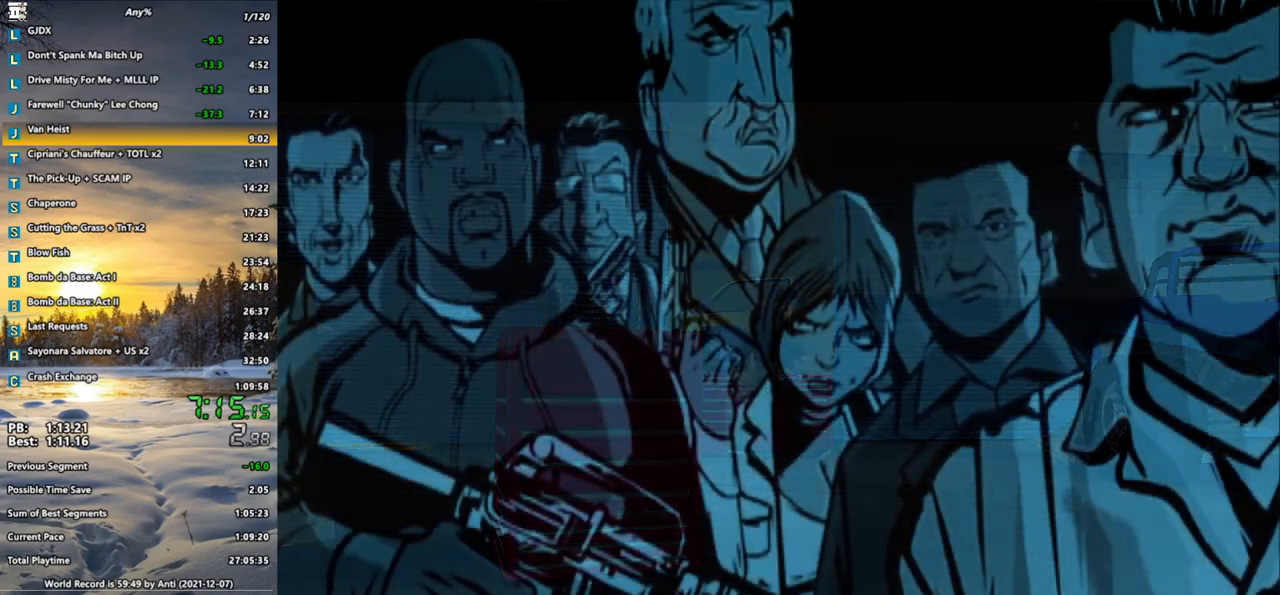
{"keys": [], "mouse": [], "events": [[17, "f", "up"], [100, "f", "down"], [150, "f", "up"], [250, "f", "down"], [333, "f", "up"], [383, "f", "down"], [483, "f", "up"]]}
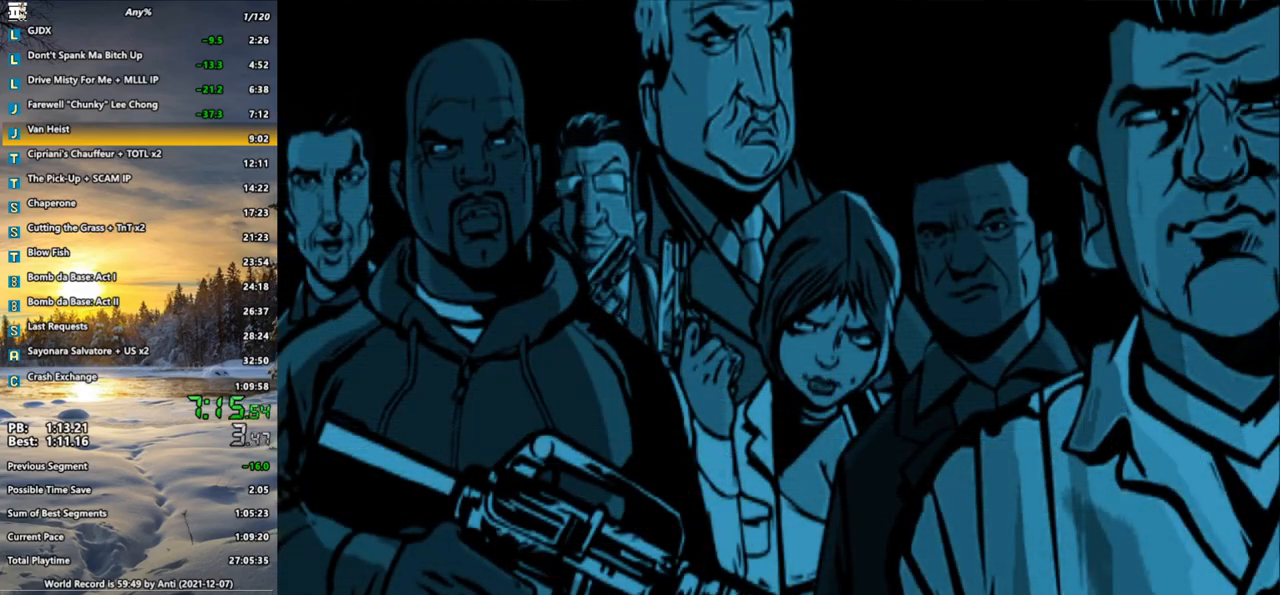
{"keys": ["f"], "mouse": [], "events": [[67, "f", "down"], [117, "f", "up"], [217, "f", "down"], [267, "f", "up"], [350, "f", "down"], [450, "f", "up"], [500, "f", "down"]]}
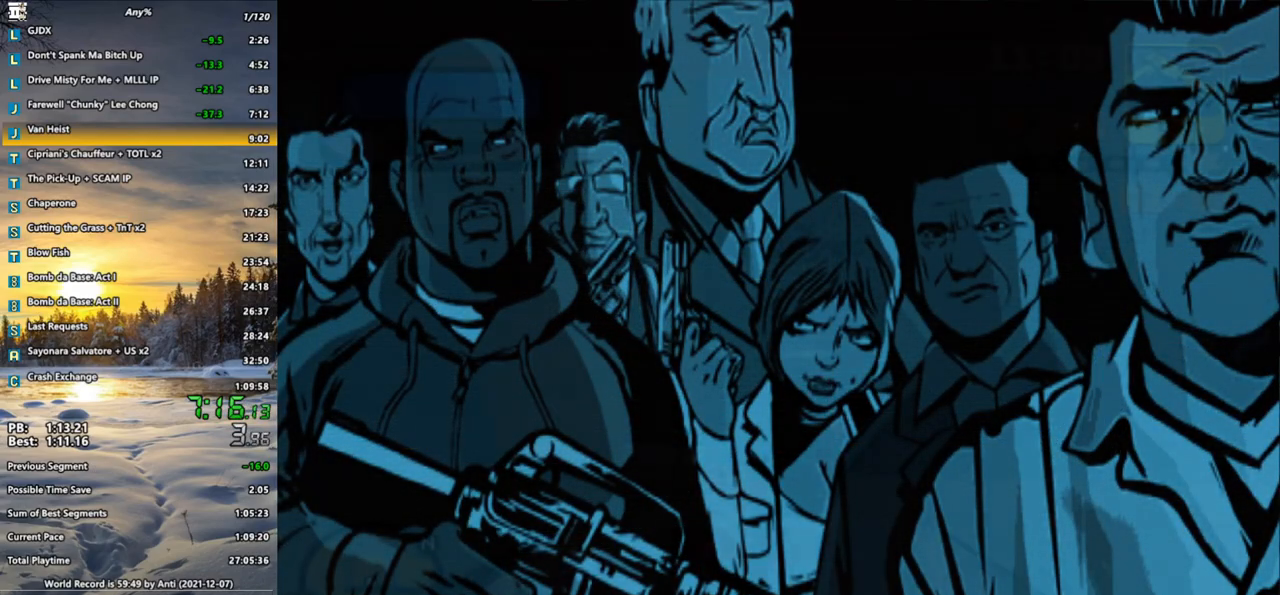
{"keys": ["w"], "mouse": [], "events": [[83, "f", "up"], [183, "w", "down"]]}
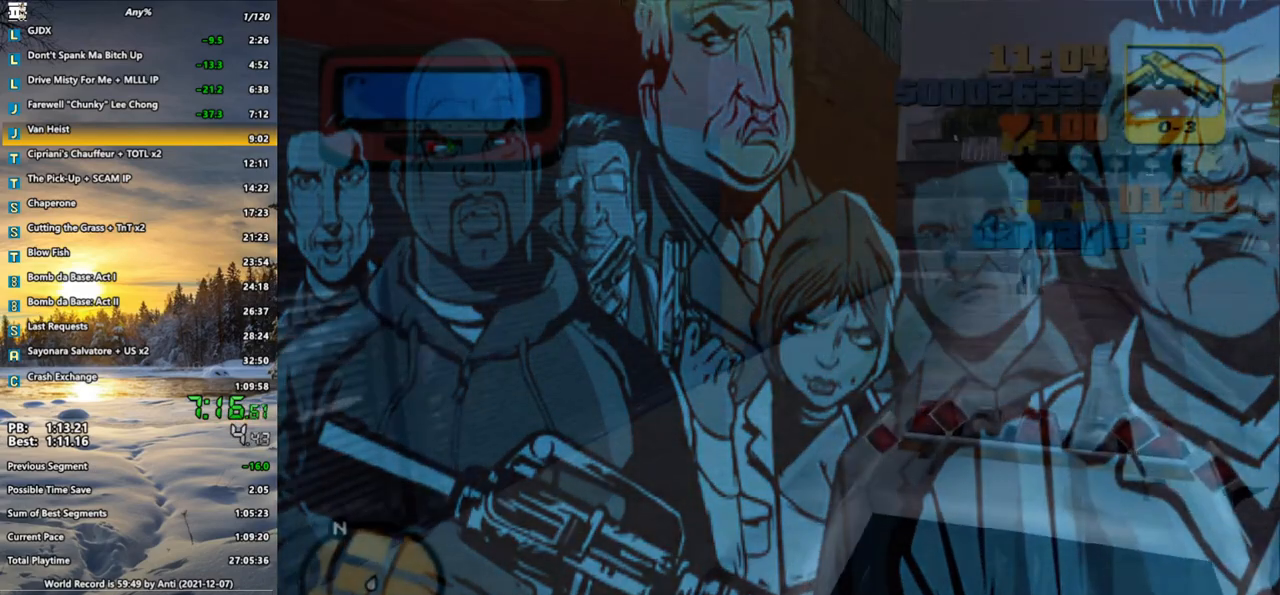
{"keys": ["w"], "mouse": [], "events": [[200, "e", "down"], [250, "e", "up"], [383, "e", "down"], [433, "e", "up"]]}
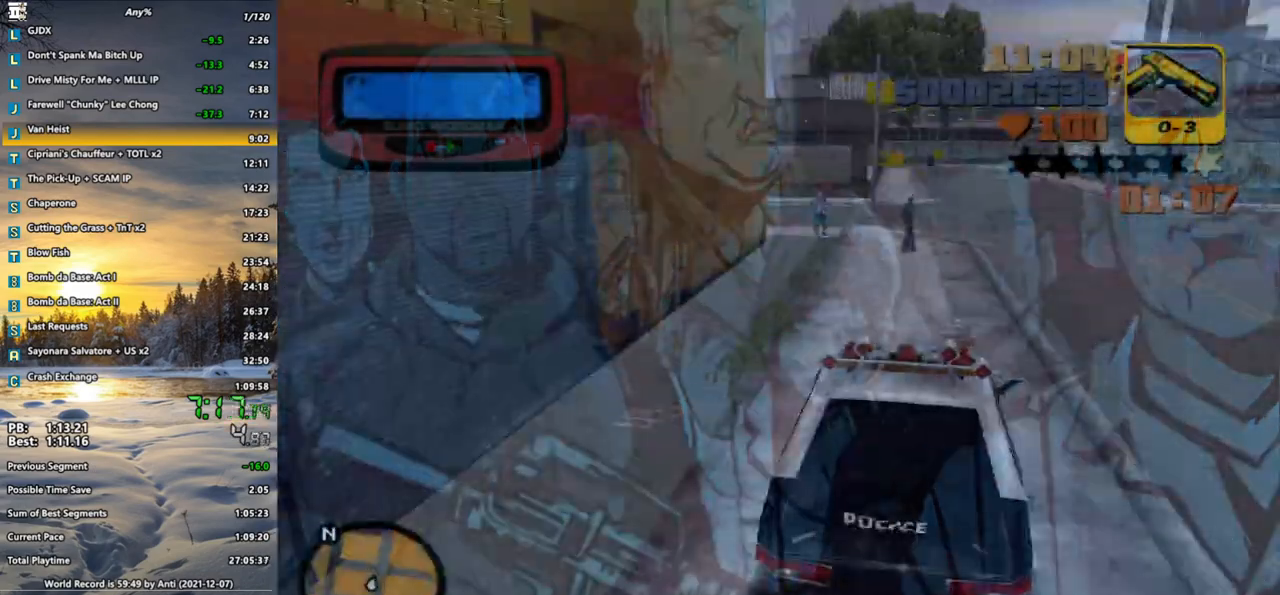
{"keys": ["w"], "mouse": [], "events": [[217, "a", "down"], [300, "a", "up"]]}
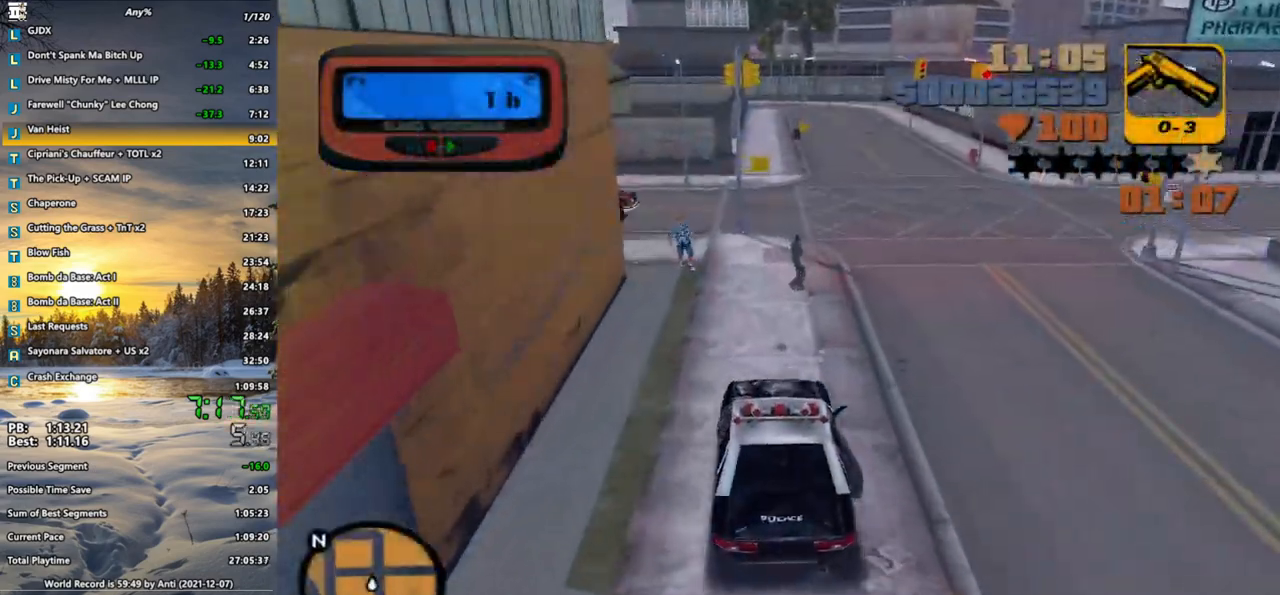
{"keys": ["a", "space"], "mouse": [], "events": [[317, "a", "down"], [417, "space", "down"], [417, "w", "up"]]}
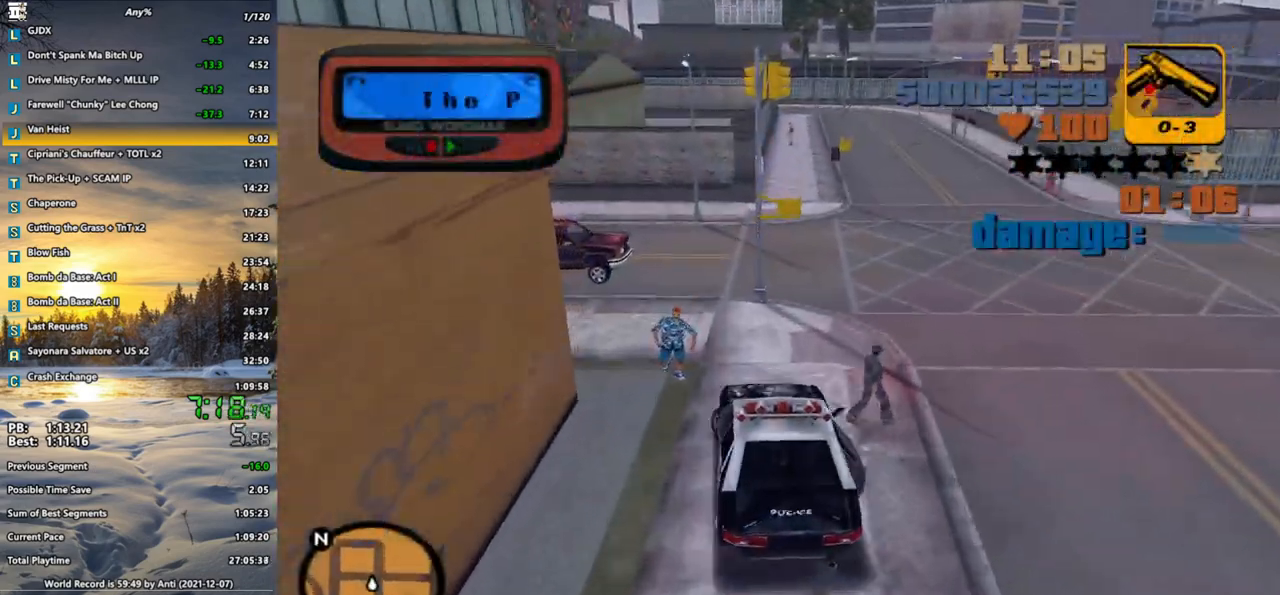
{"keys": ["a", "w"], "mouse": [], "events": [[250, "space", "up"], [283, "w", "down"]]}
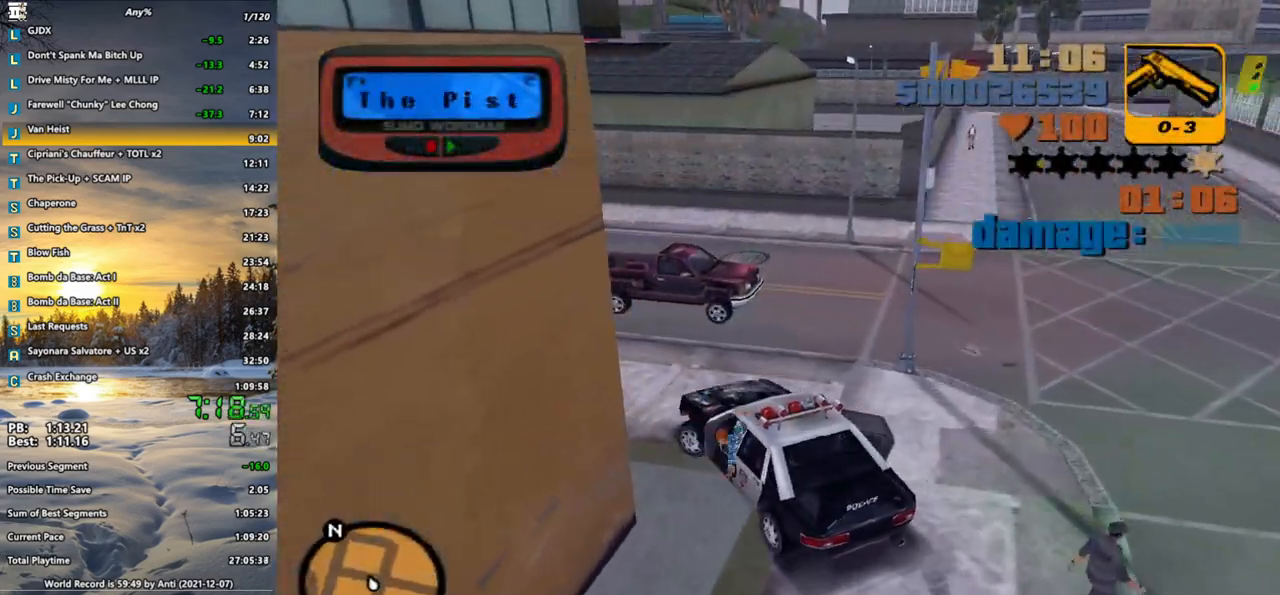
{"keys": ["w"], "mouse": [], "events": [[117, "e", "down"], [167, "e", "up"], [217, "a", "up"], [267, "a", "down"], [450, "a", "up"]]}
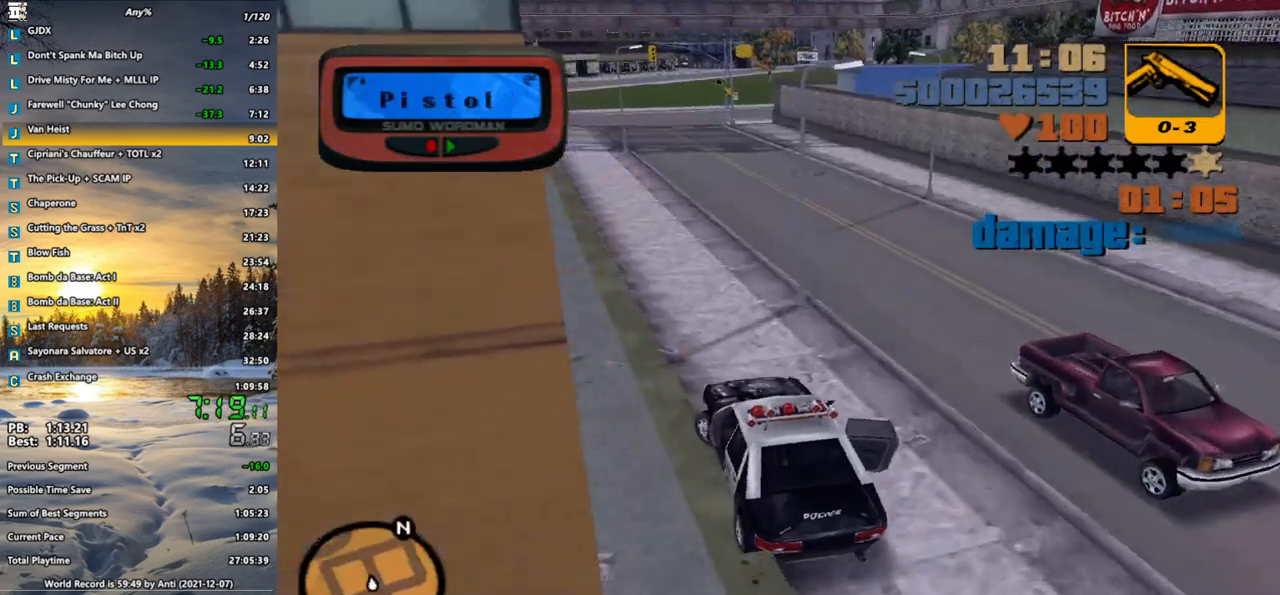
{"keys": ["w"], "mouse": [], "events": [[133, "a", "down"], [183, "a", "up"]]}
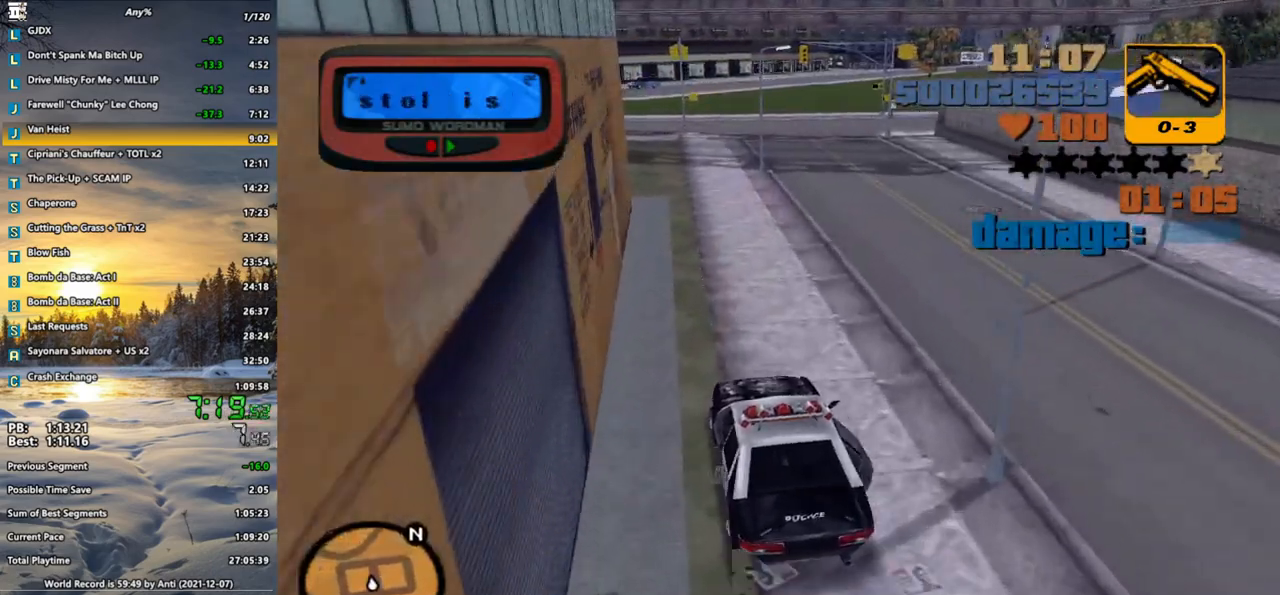
{"keys": ["w"], "mouse": [], "events": []}
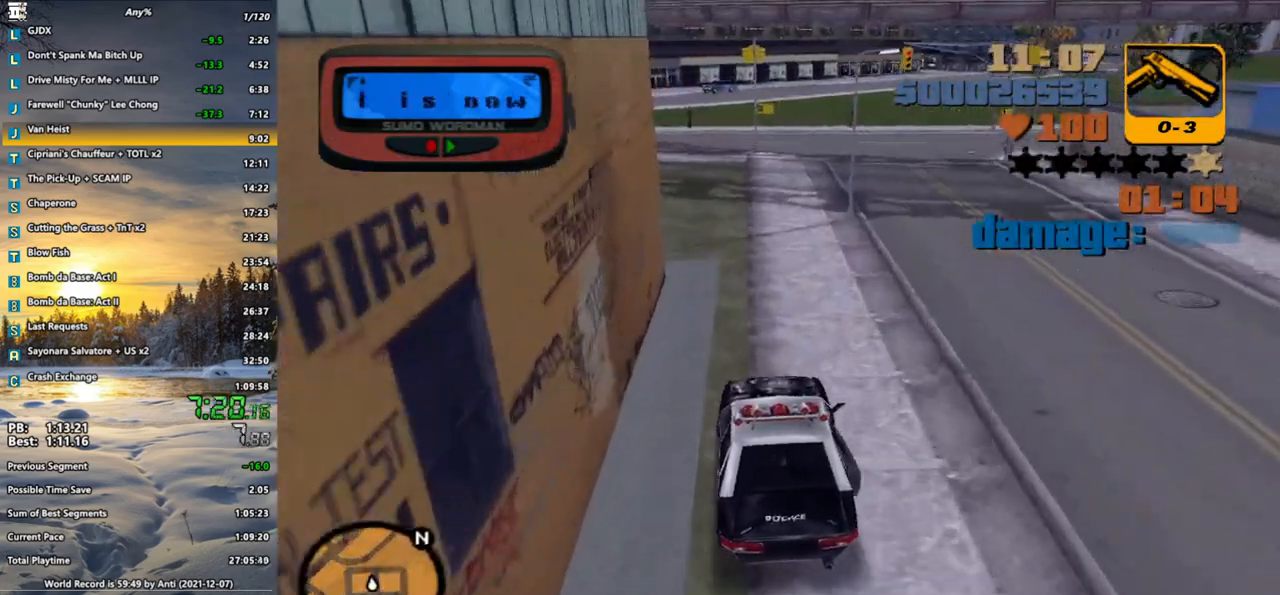
{"keys": ["w"], "mouse": [], "events": [[317, "a", "down"], [400, "a", "up"]]}
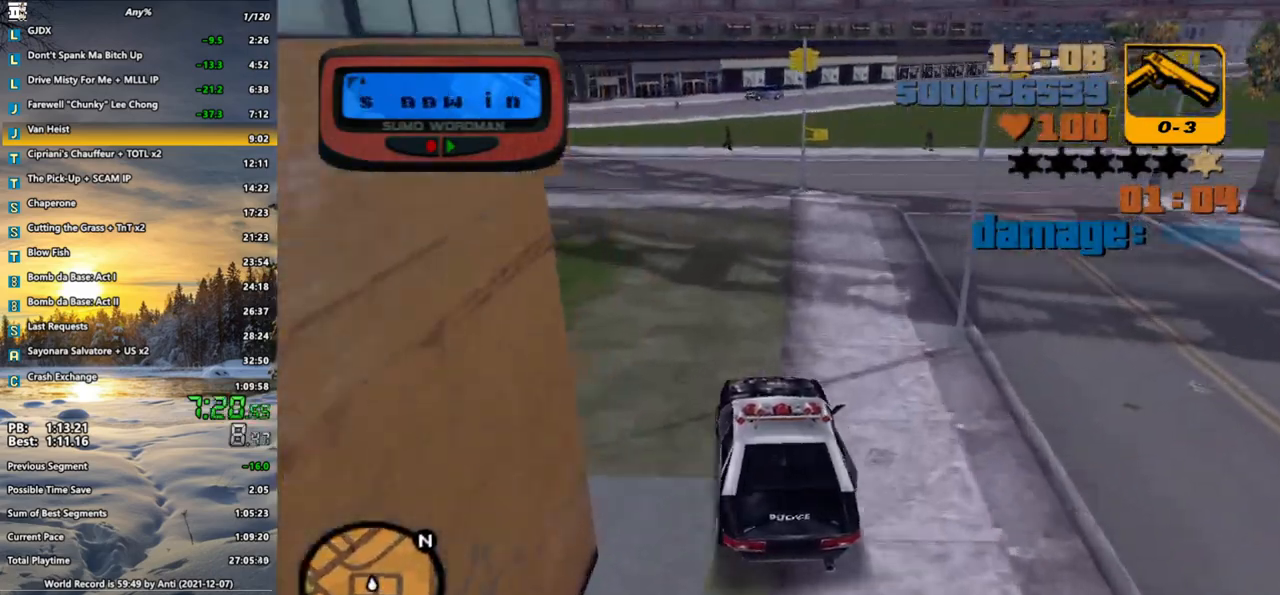
{"keys": ["w"], "mouse": [], "events": [[33, "a", "down"], [133, "a", "up"], [283, "a", "down"], [367, "a", "up"]]}
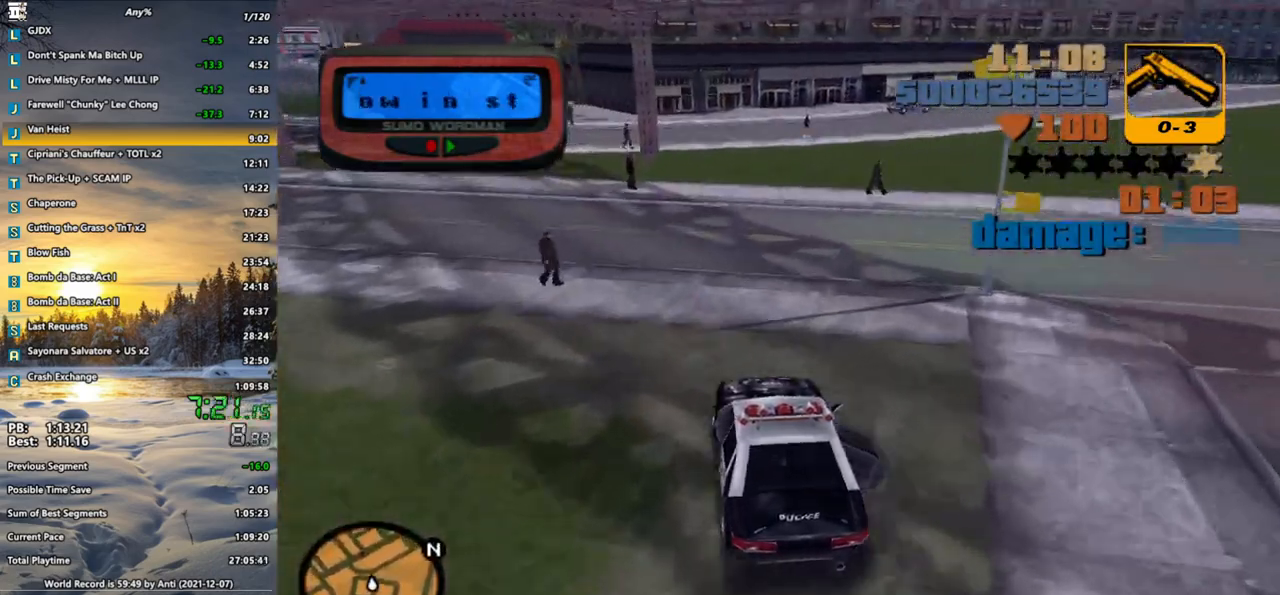
{"keys": ["a"], "mouse": [], "events": [[150, "a", "down"], [250, "a", "up"], [300, "w", "up"], [433, "a", "down"]]}
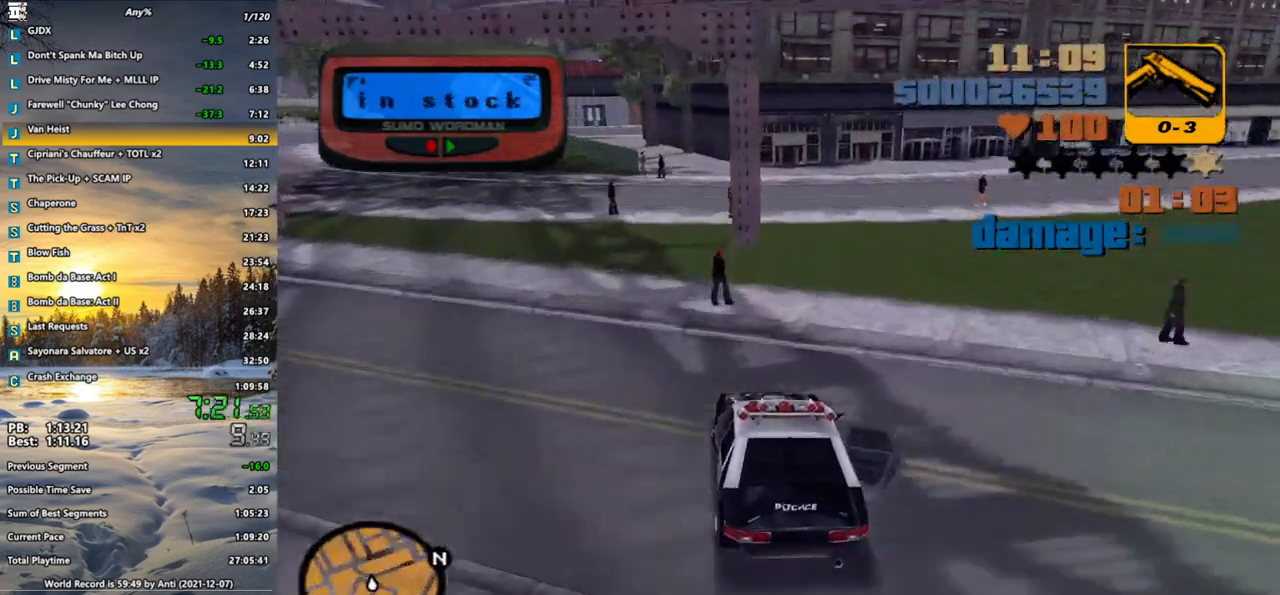
{"keys": [], "mouse": [], "events": [[117, "a", "up"], [217, "a", "down"], [300, "a", "up"], [400, "d", "down"], [500, "d", "up"]]}
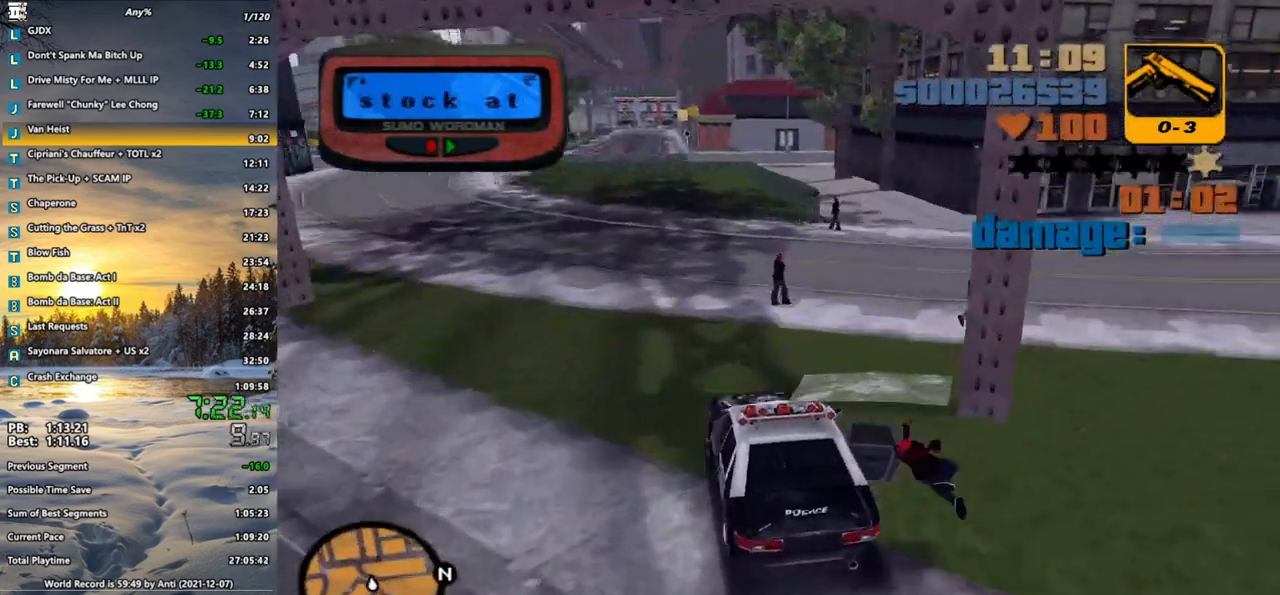
{"keys": ["w"], "mouse": [], "events": [[83, "w", "down"]]}
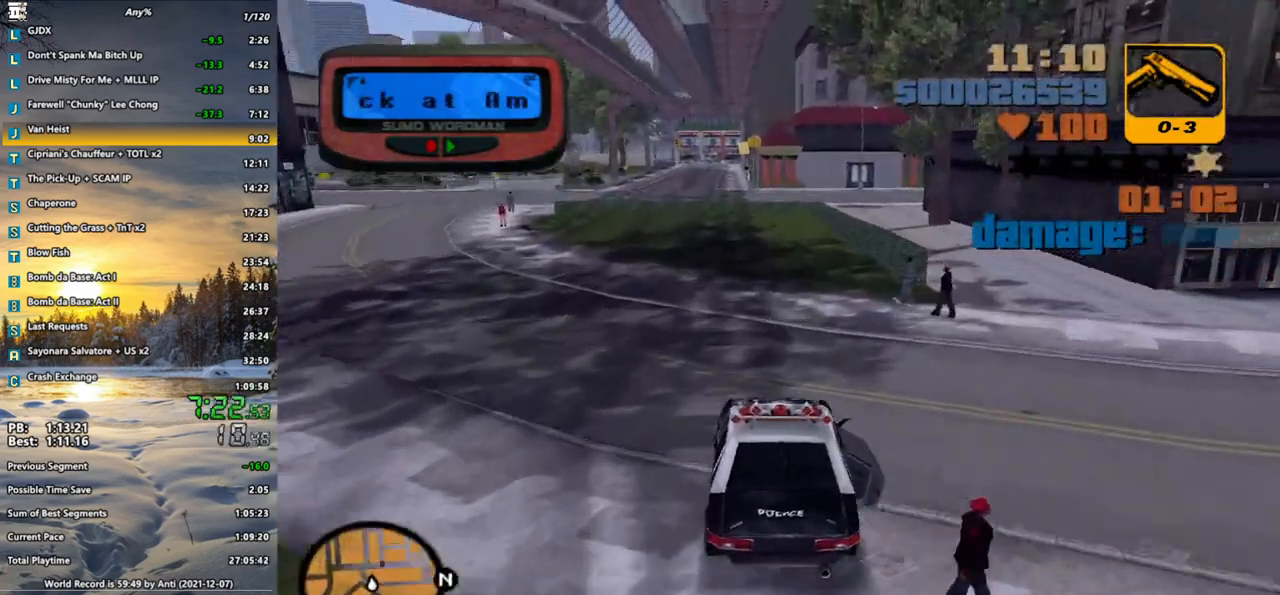
{"keys": ["w"], "mouse": [], "events": []}
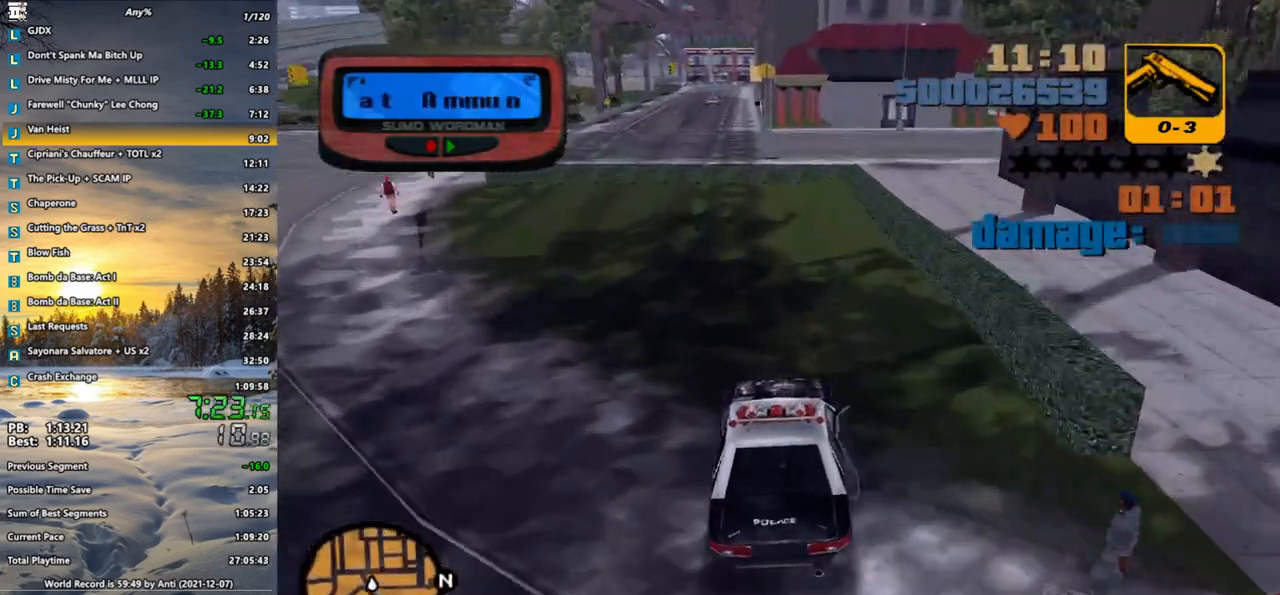
{"keys": ["d"], "mouse": [], "events": [[83, "w", "up"], [167, "d", "down"], [300, "s", "down"], [350, "s", "up"]]}
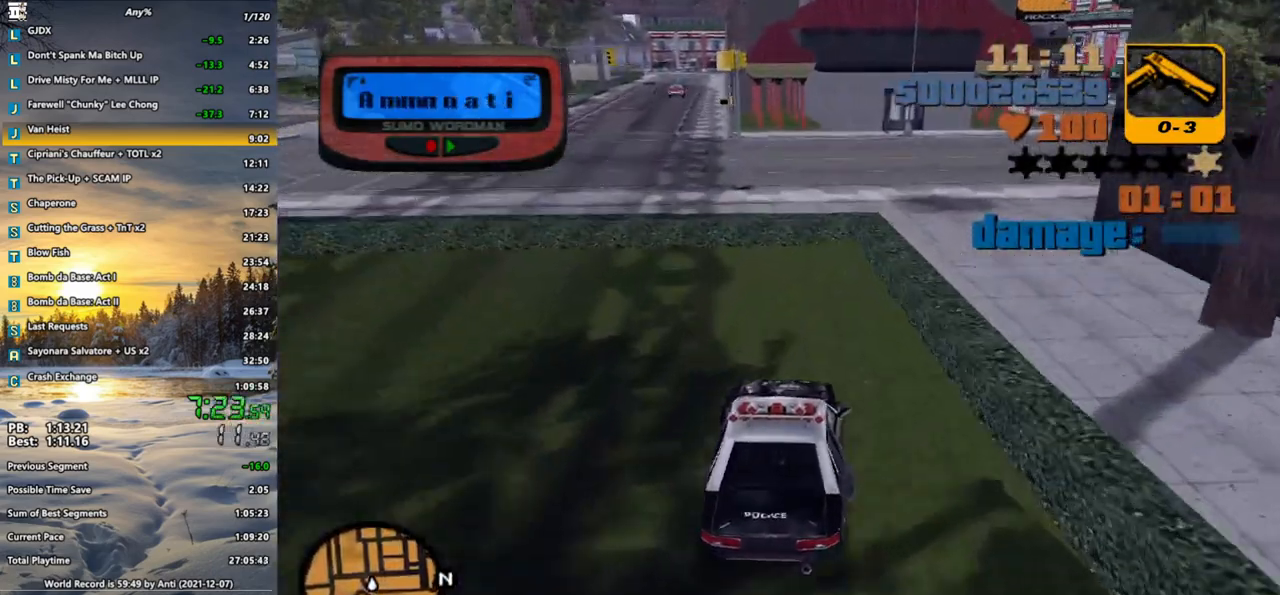
{"keys": ["w"], "mouse": [], "events": [[417, "w", "down"], [467, "d", "up"]]}
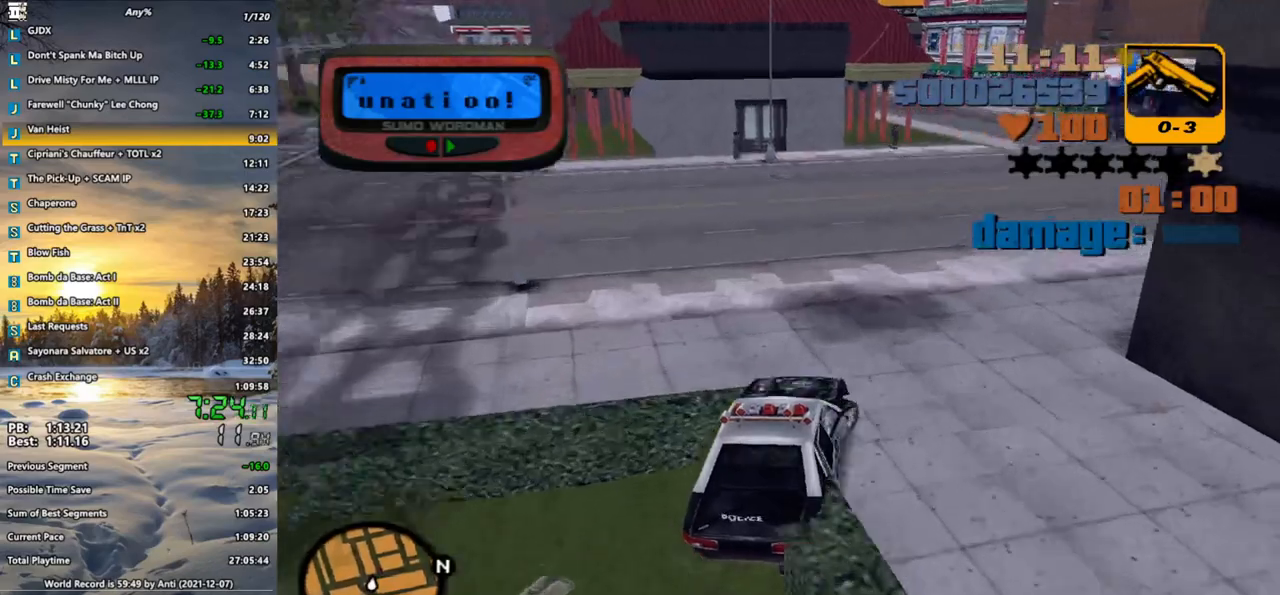
{"keys": ["a", "w"], "mouse": [], "events": [[50, "d", "down"], [150, "d", "up"], [433, "a", "down"]]}
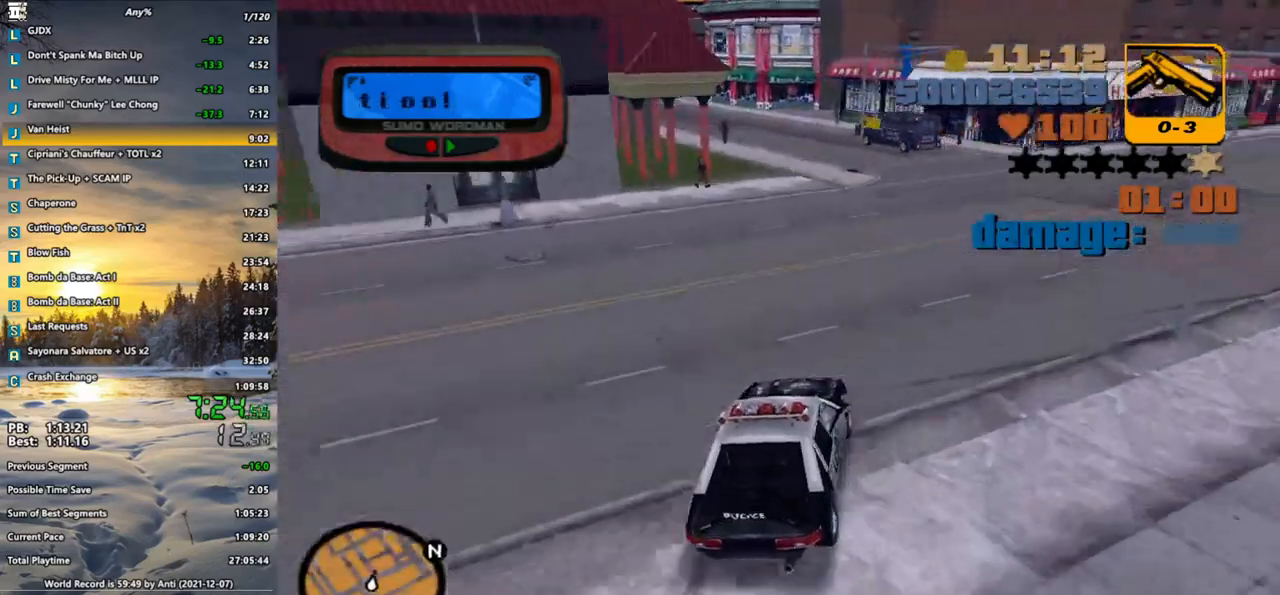
{"keys": ["w"], "mouse": [], "events": [[17, "a", "up"], [267, "a", "down"], [317, "a", "up"], [400, "a", "down"], [500, "a", "up"]]}
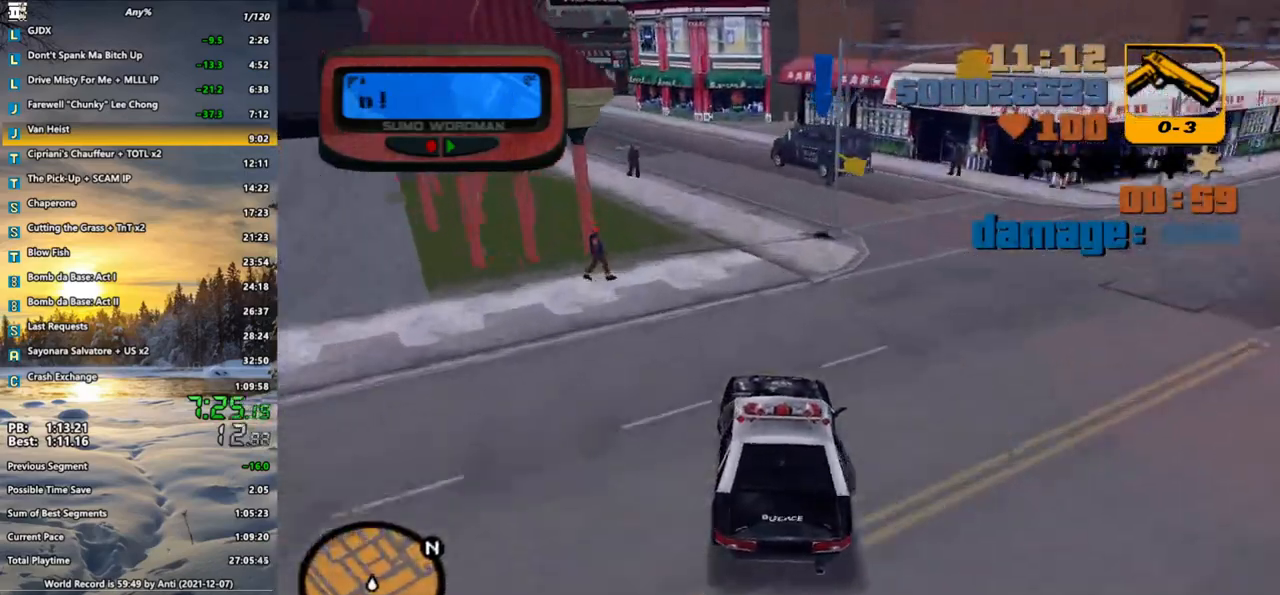
{"keys": [], "mouse": [], "events": [[283, "a", "down"], [317, "w", "up"], [367, "a", "up"]]}
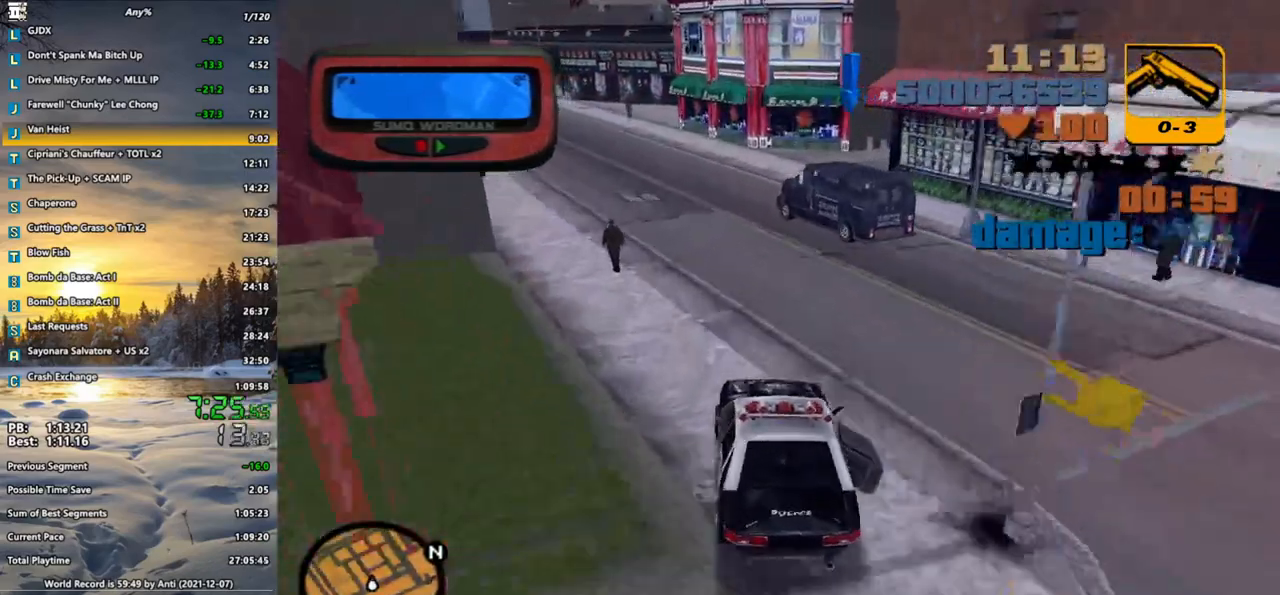
{"keys": [], "mouse": [], "events": [[17, "s", "down"], [100, "a", "down"], [100, "s", "up"], [483, "a", "up"]]}
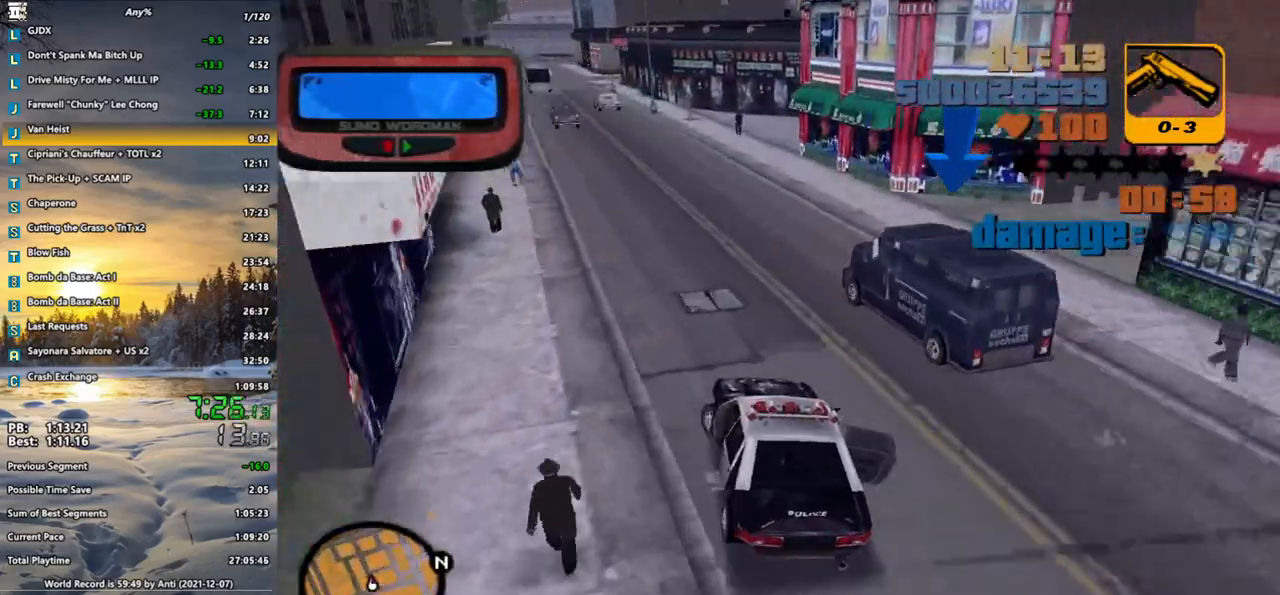
{"keys": ["d", "space"], "mouse": [], "events": [[33, "w", "down"], [117, "d", "down"], [217, "w", "up"], [300, "space", "down"]]}
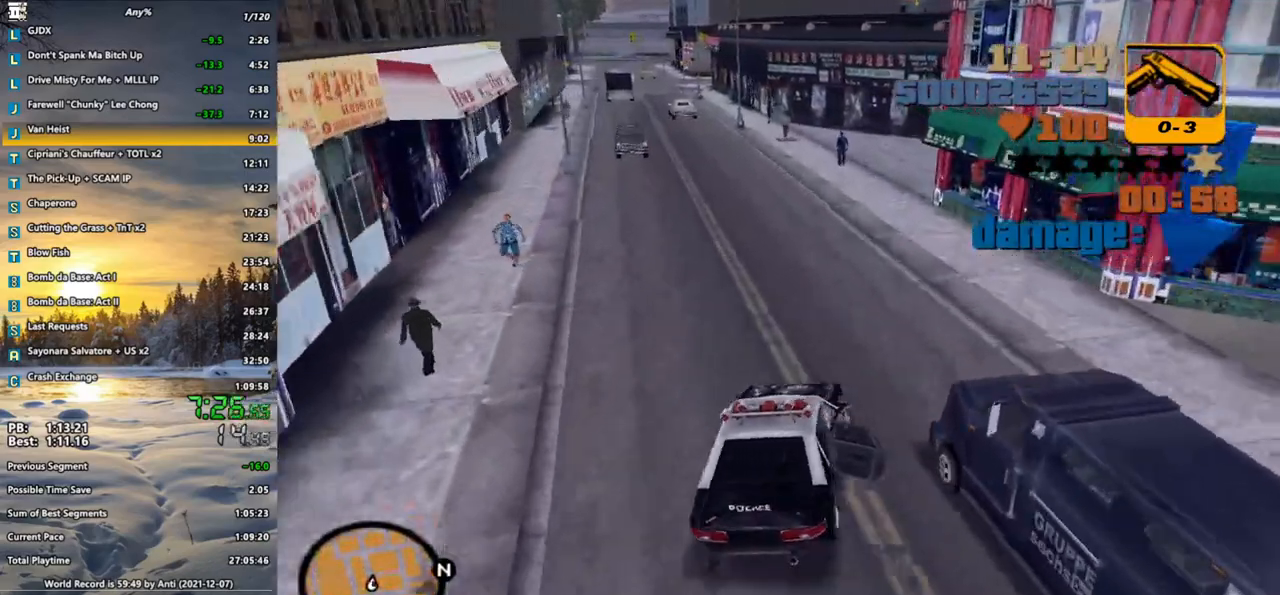
{"keys": ["d", "s", "space"], "mouse": [], "events": [[233, "s", "down"]]}
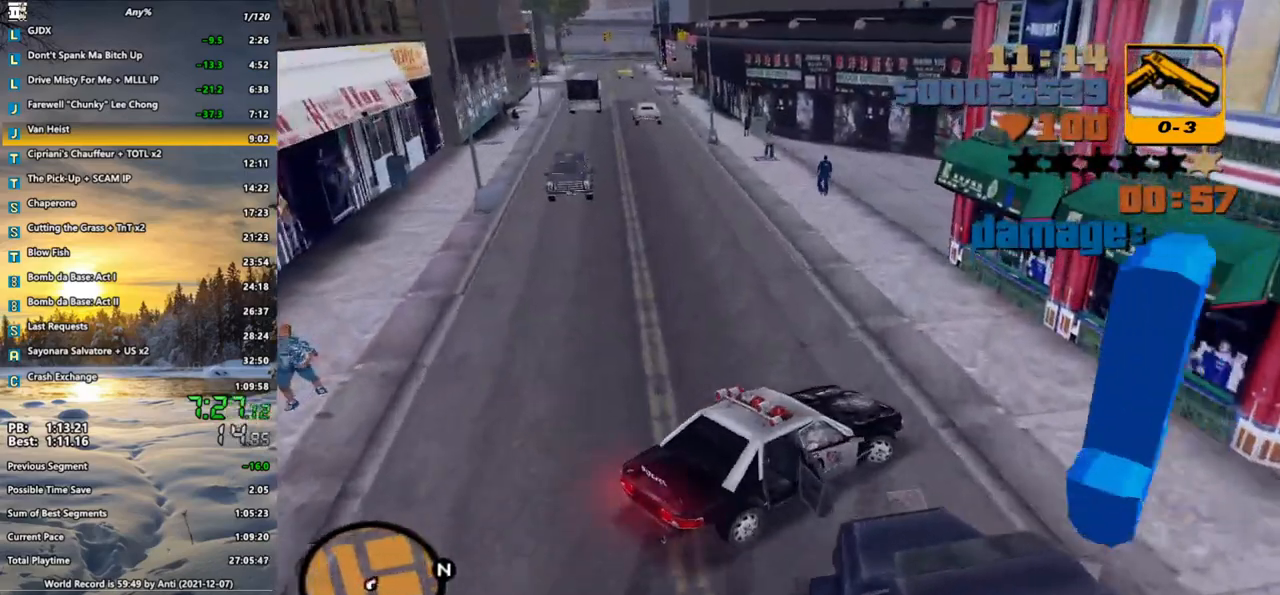
{"keys": ["a"], "mouse": [], "events": [[50, "a", "down"], [50, "d", "up"], [100, "space", "up"], [200, "e", "down"], [300, "e", "up"], [433, "s", "up"]]}
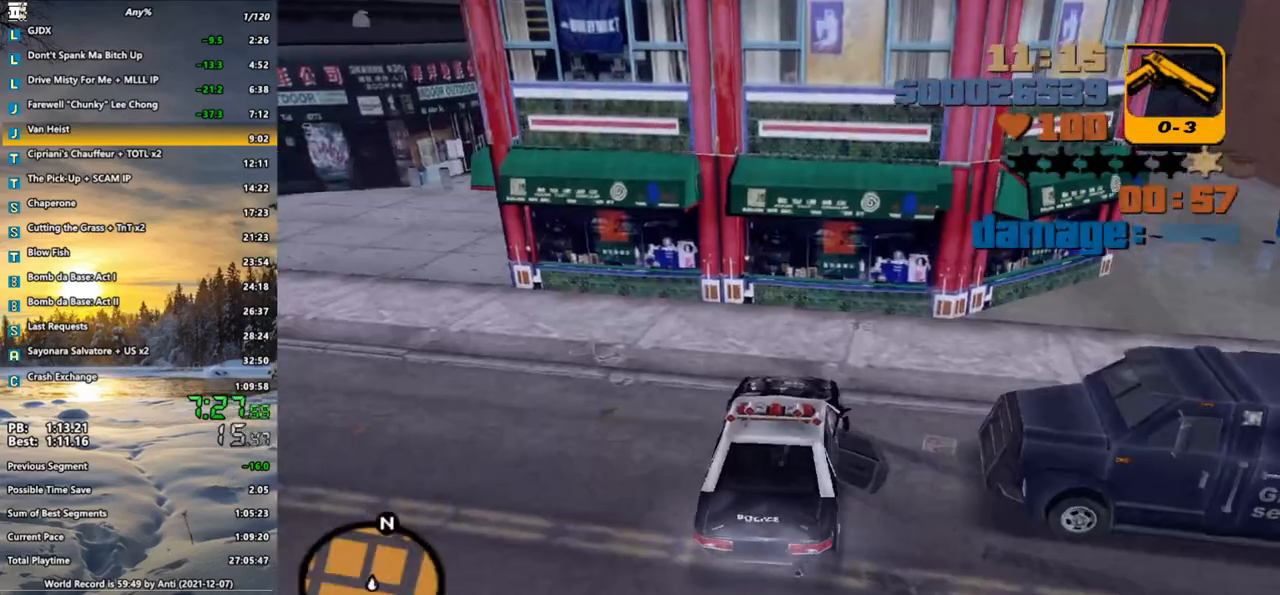
{"keys": ["a", "s"], "mouse": [], "events": [[67, "a", "up"], [267, "a", "down"], [450, "s", "down"]]}
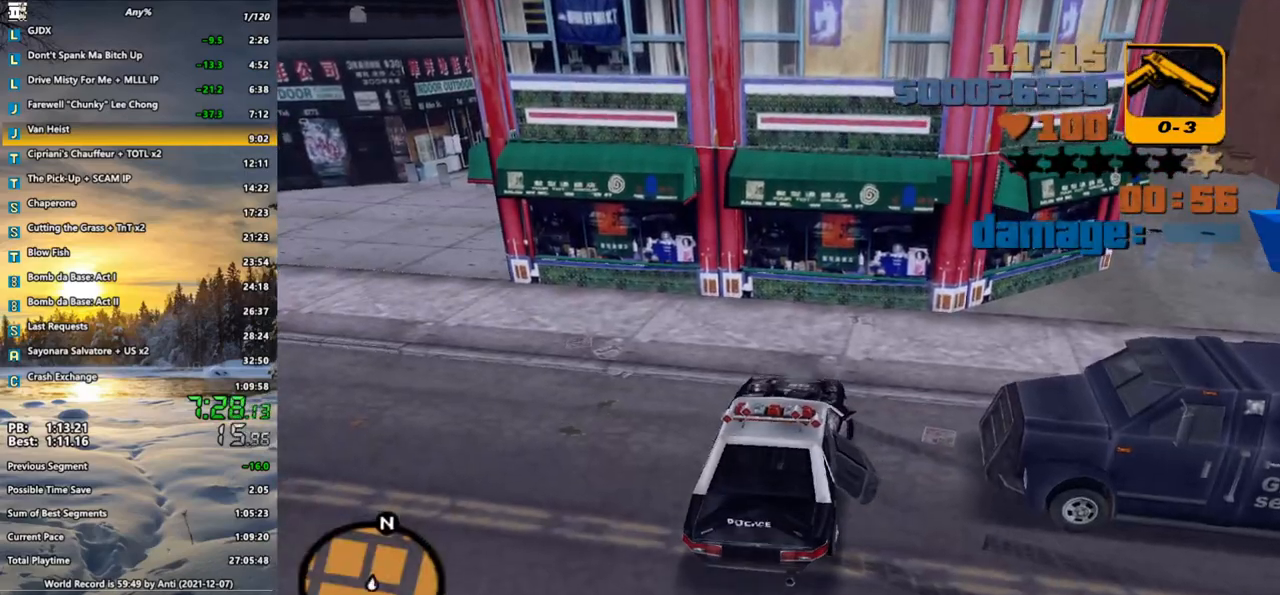
{"keys": ["d"], "mouse": [], "events": [[50, "s", "up"], [183, "w", "down"], [233, "a", "up"], [233, "d", "down"], [467, "w", "up"]]}